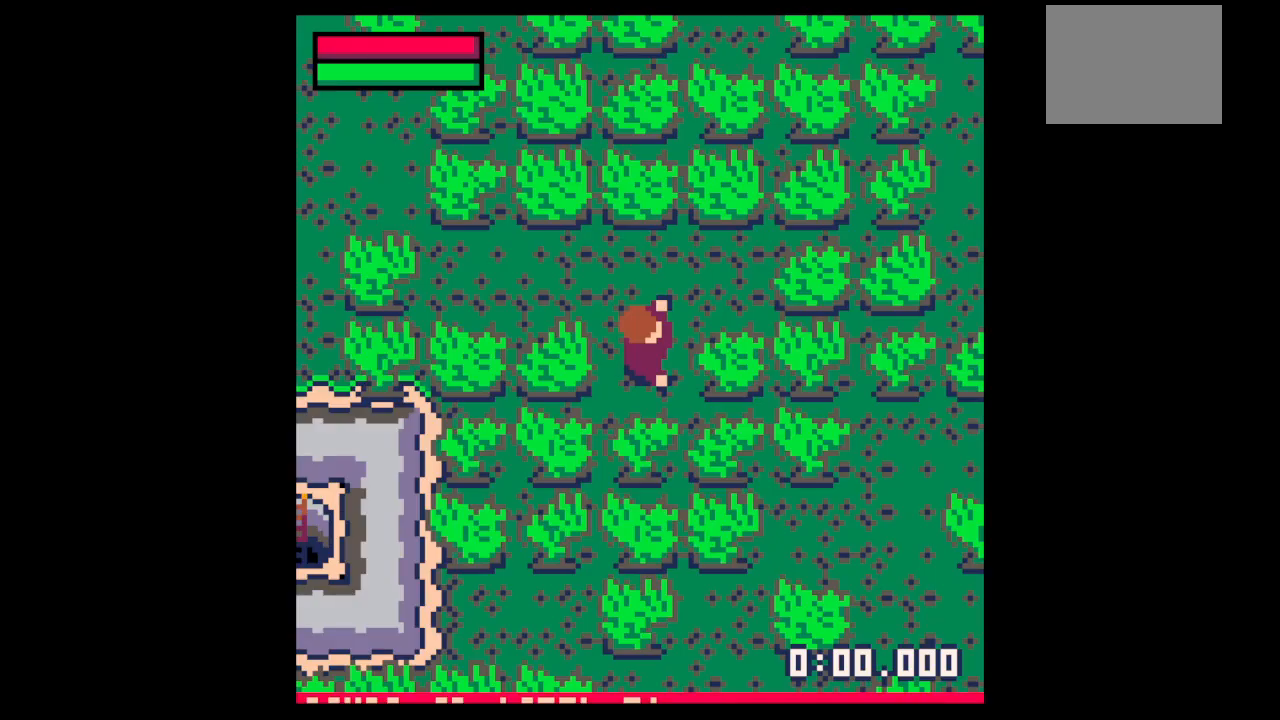
Gameplay with keyboard; each line is a JSON object with the keys held at the frame after it. "events" lists presses ("down") and releases ("up") of "down", "left", "right", "up", "x" and "z" between this image and that frame as [ms after this image, input, new state], when the widget could be followed in between. No other keys are recorded. Mouse input is not recorded.
{"keys": ["x"], "events": [[467, "x", "down"]]}
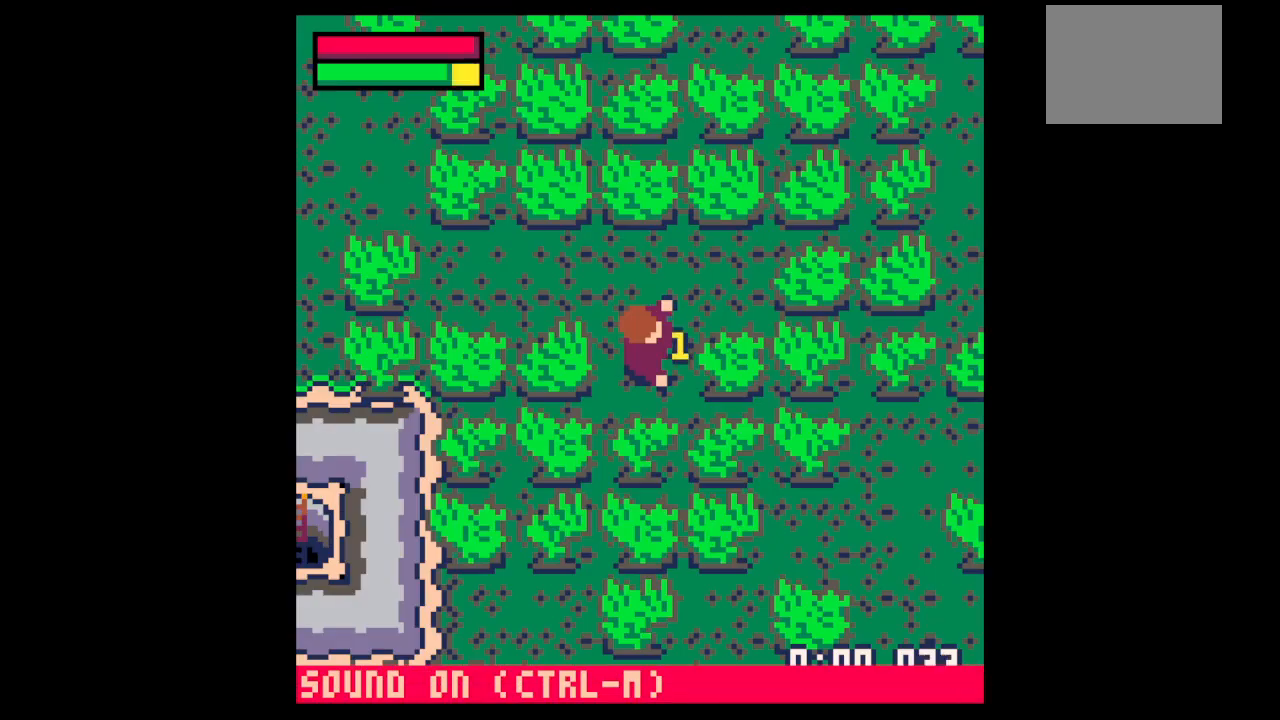
{"keys": ["x"], "events": []}
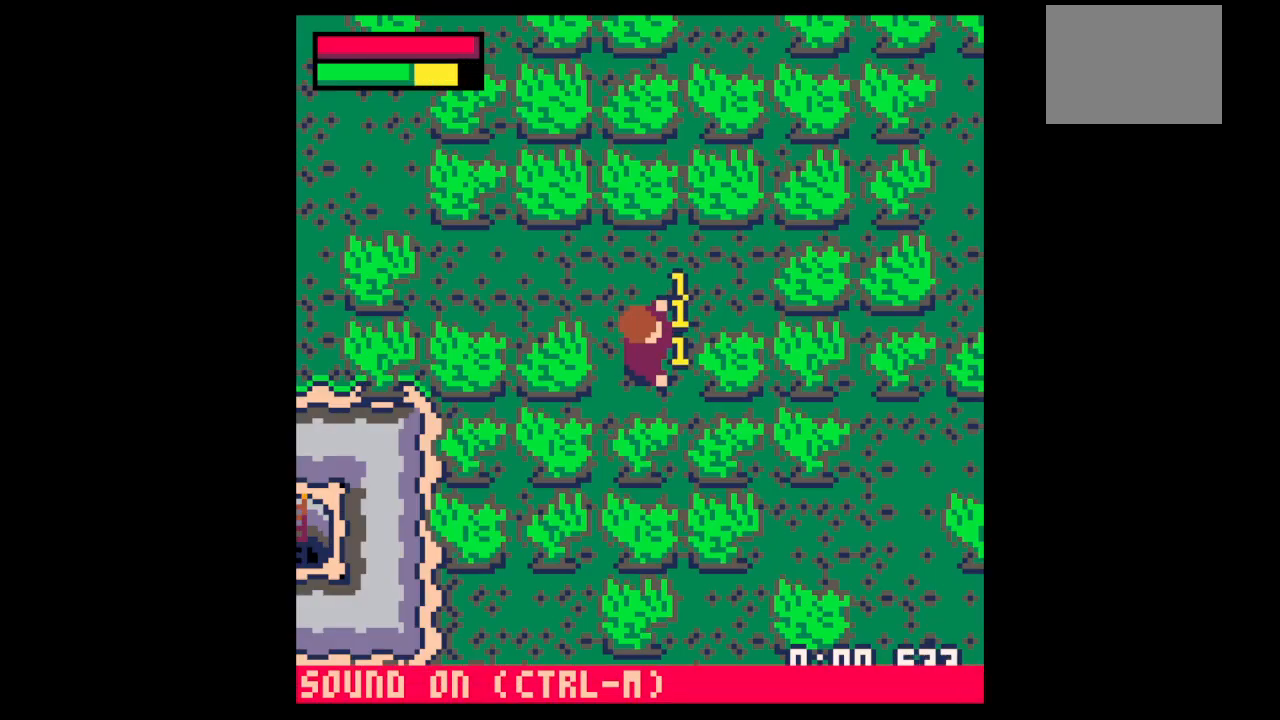
{"keys": ["x"], "events": []}
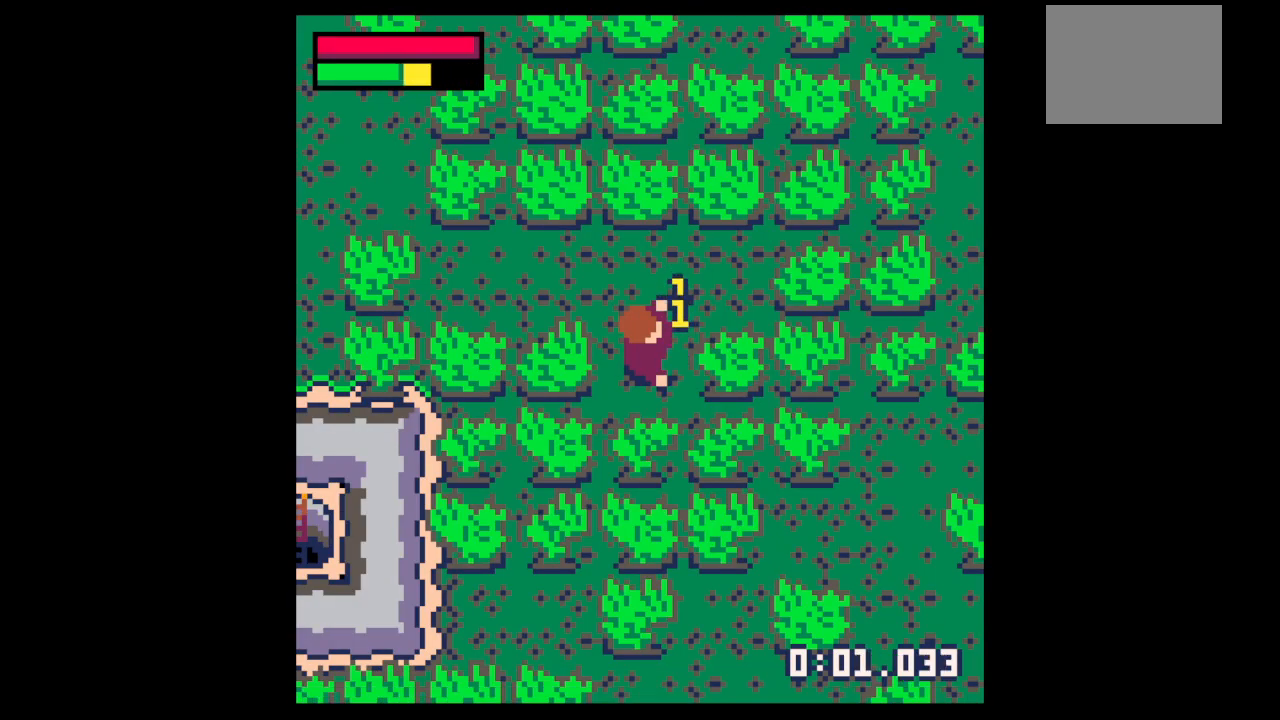
{"keys": ["x"], "events": []}
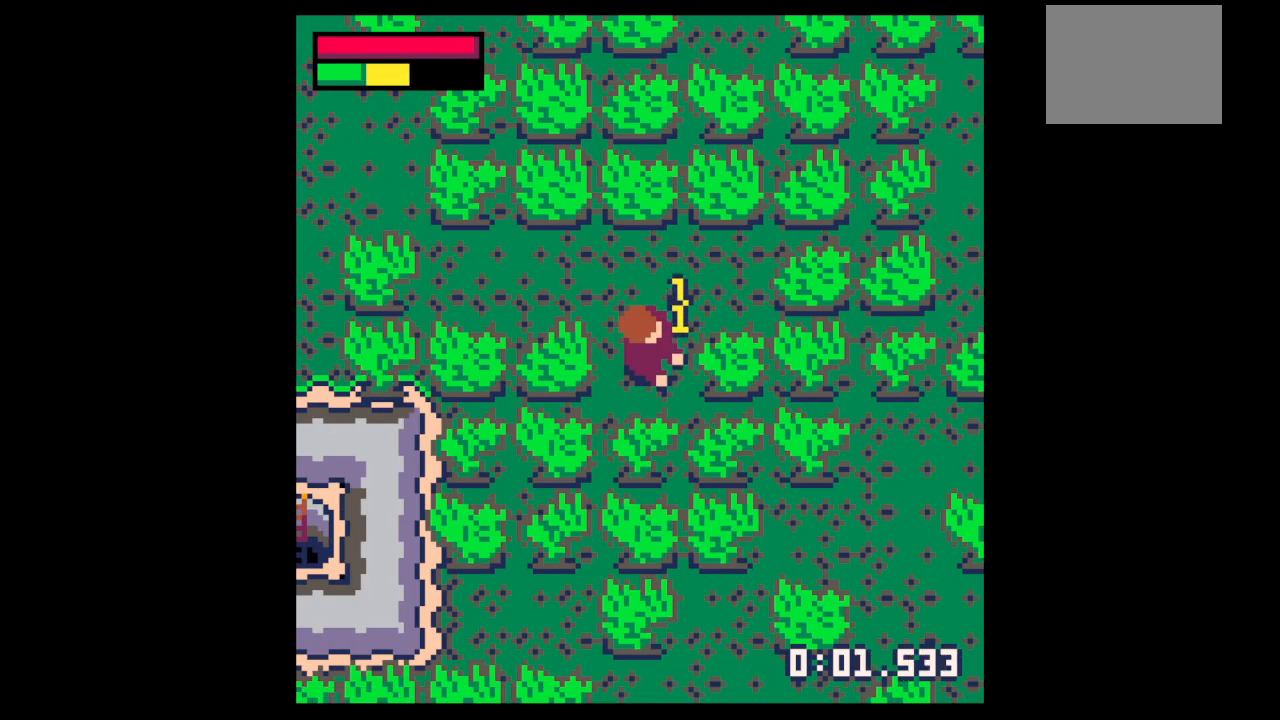
{"keys": [], "events": [[333, "x", "up"]]}
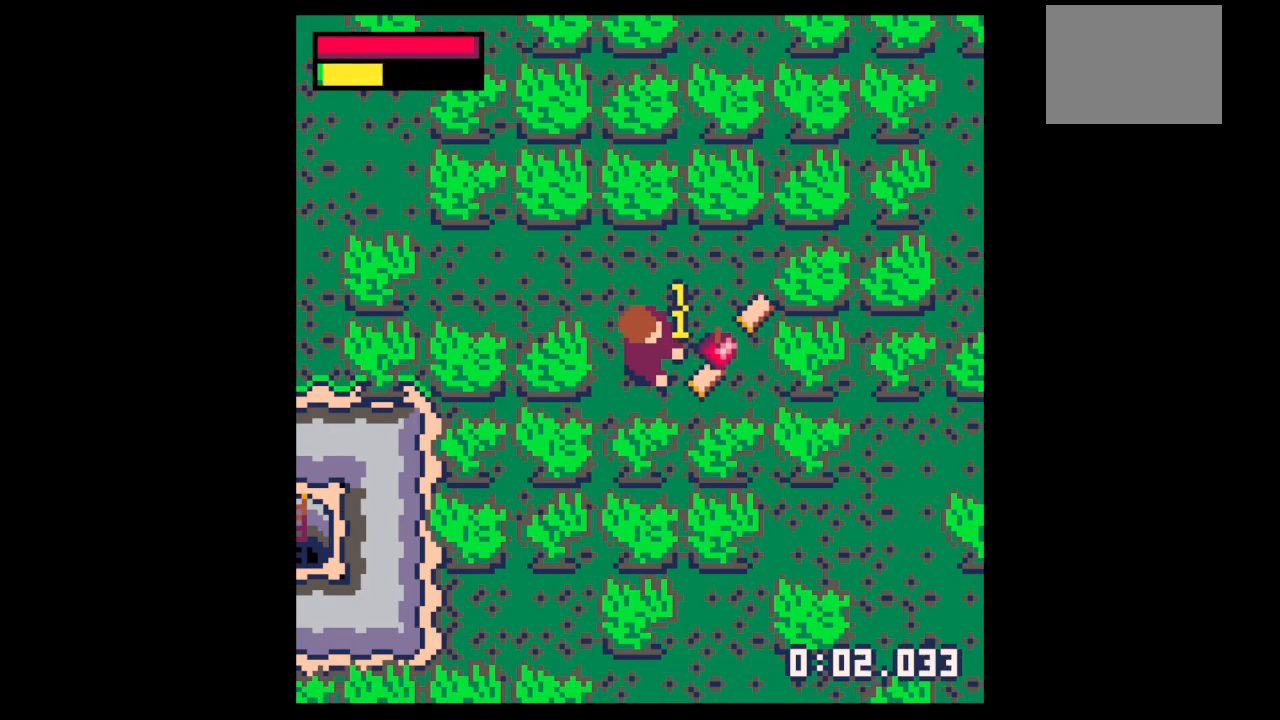
{"keys": ["right"], "events": [[33, "z", "down"], [133, "z", "up"], [200, "right", "down"], [300, "x", "down"], [367, "x", "up"]]}
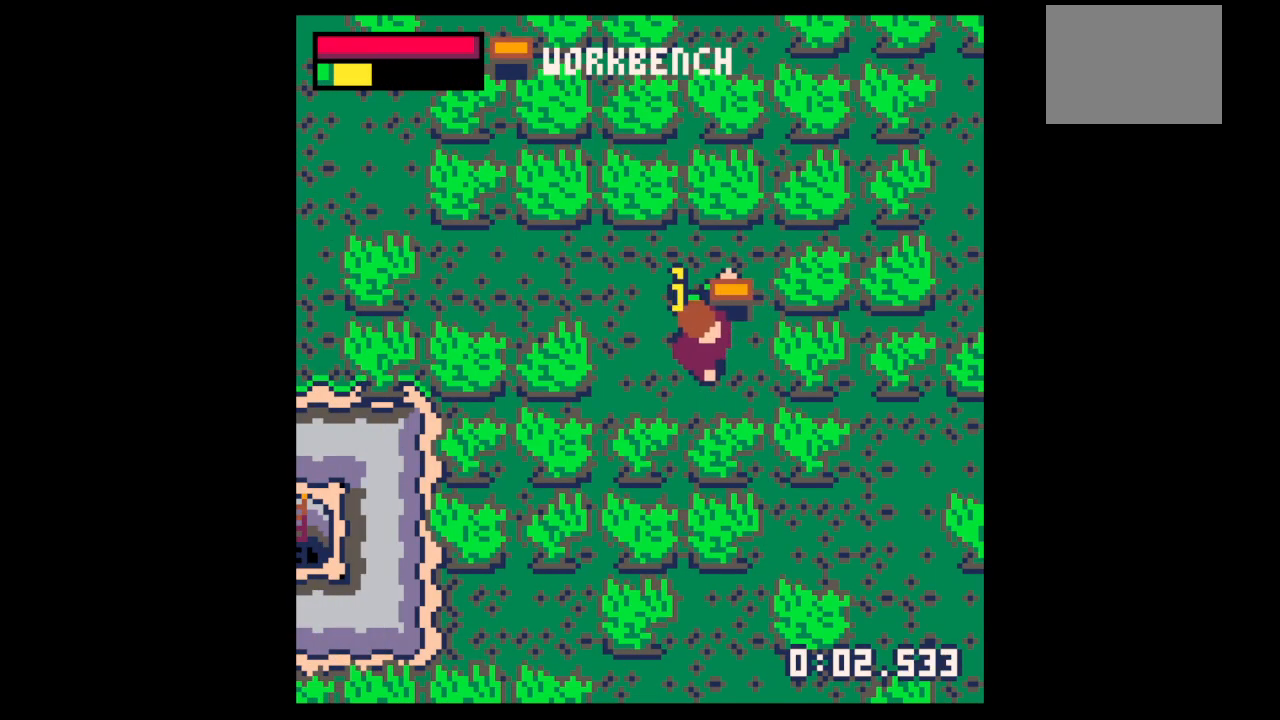
{"keys": ["left"], "events": [[67, "up", "down"], [100, "right", "up"], [300, "left", "down"], [367, "up", "up"]]}
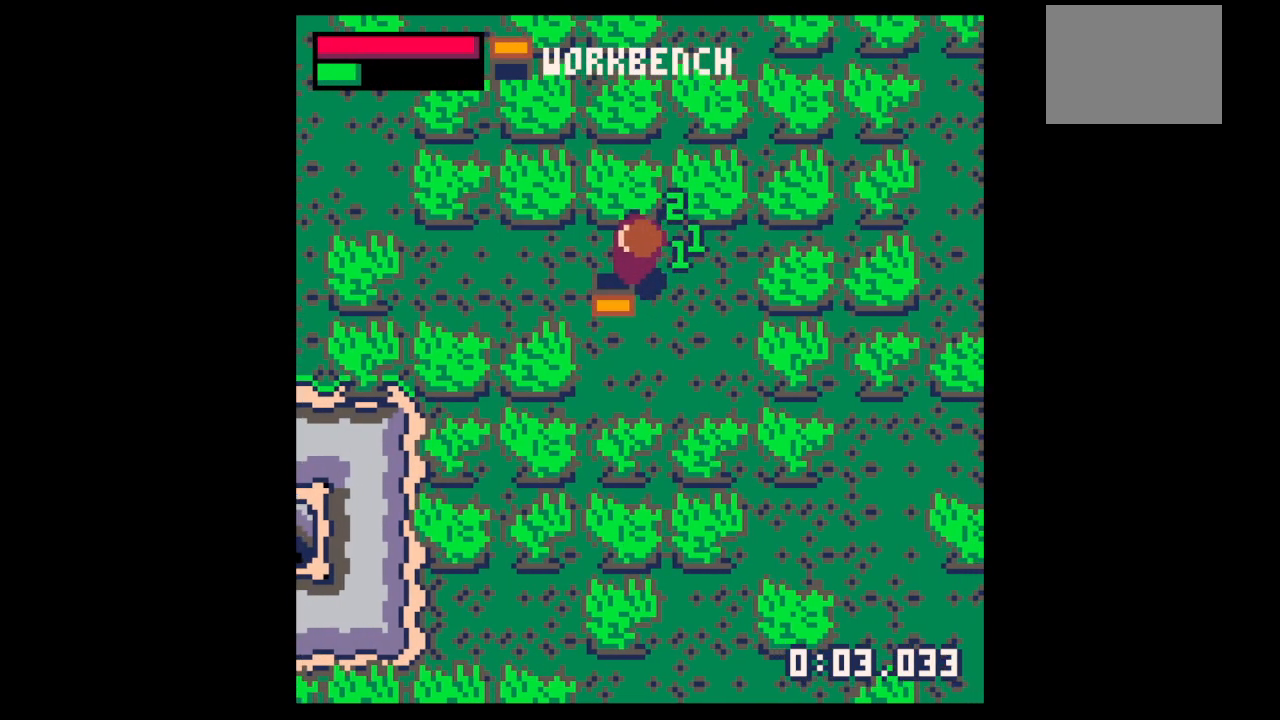
{"keys": ["left"], "events": []}
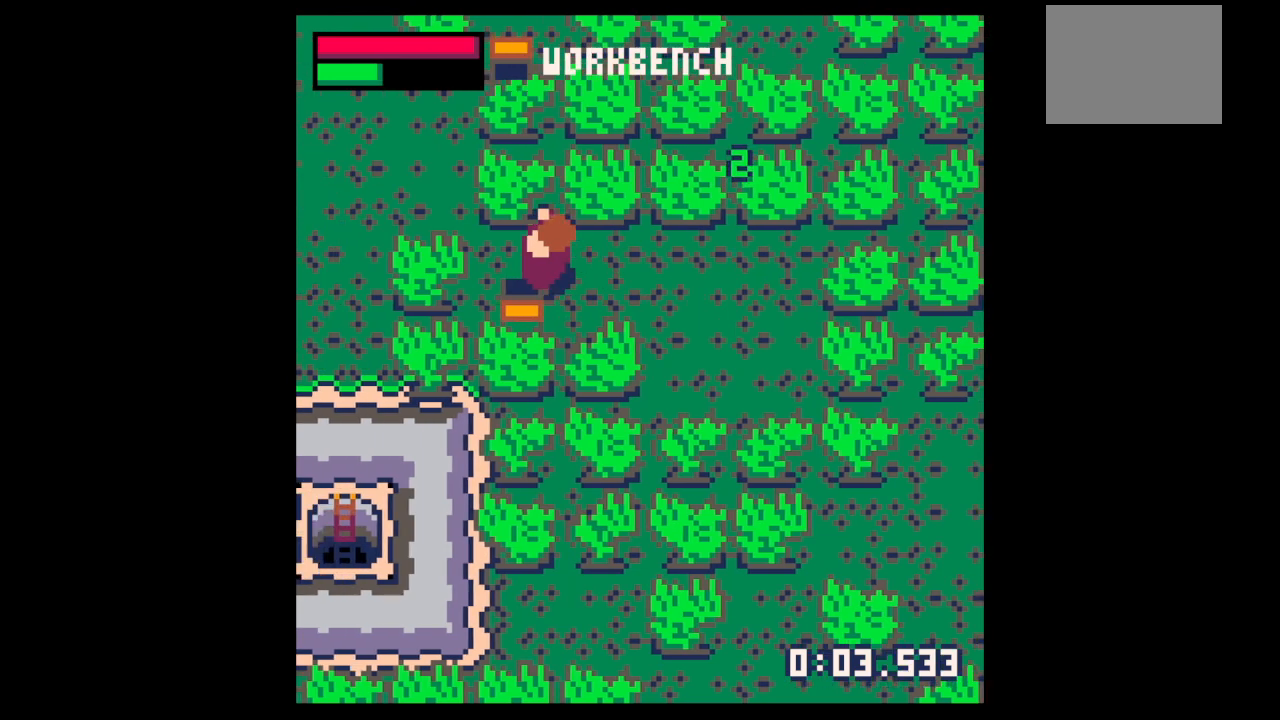
{"keys": ["x"], "events": [[200, "left", "up"], [200, "x", "down"]]}
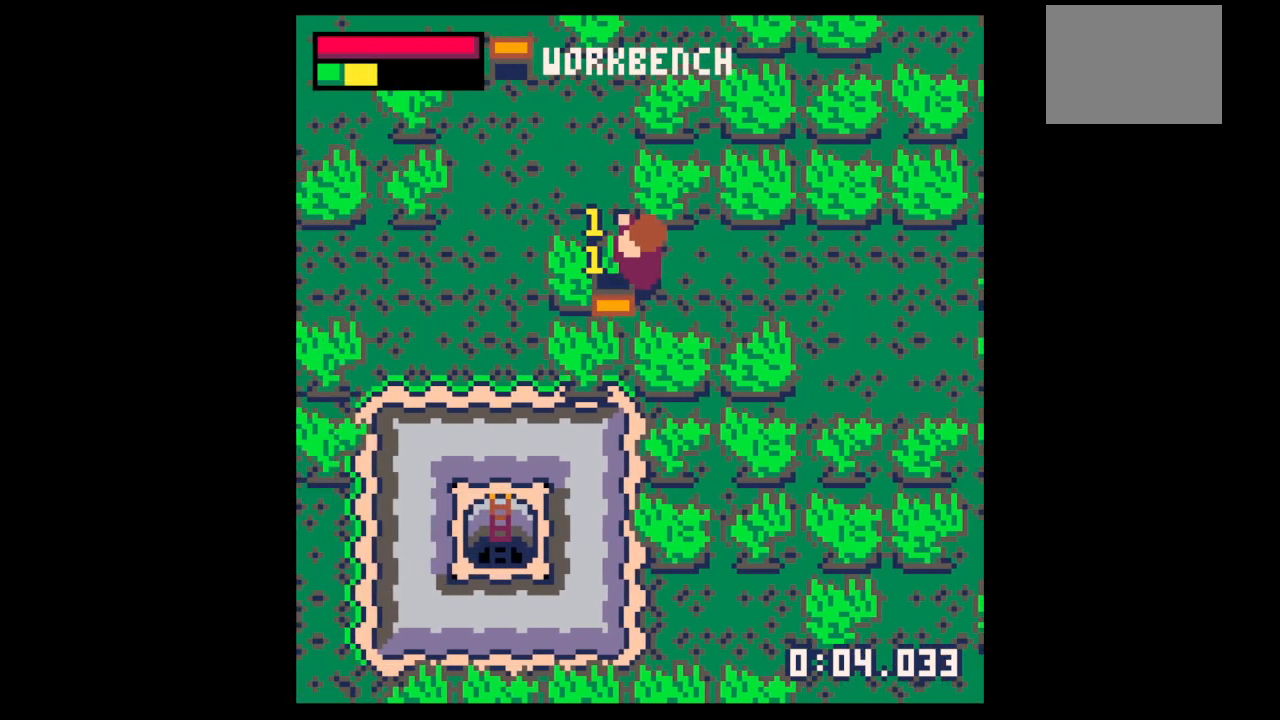
{"keys": ["x"], "events": []}
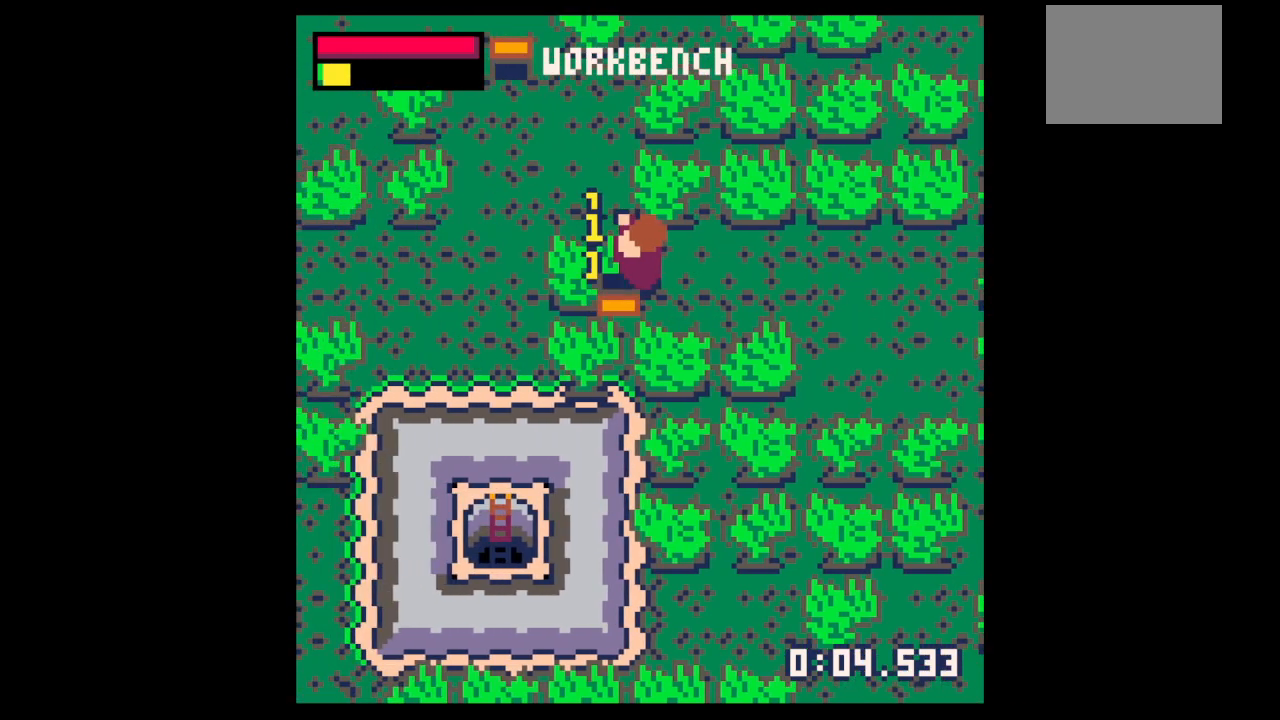
{"keys": ["x"], "events": []}
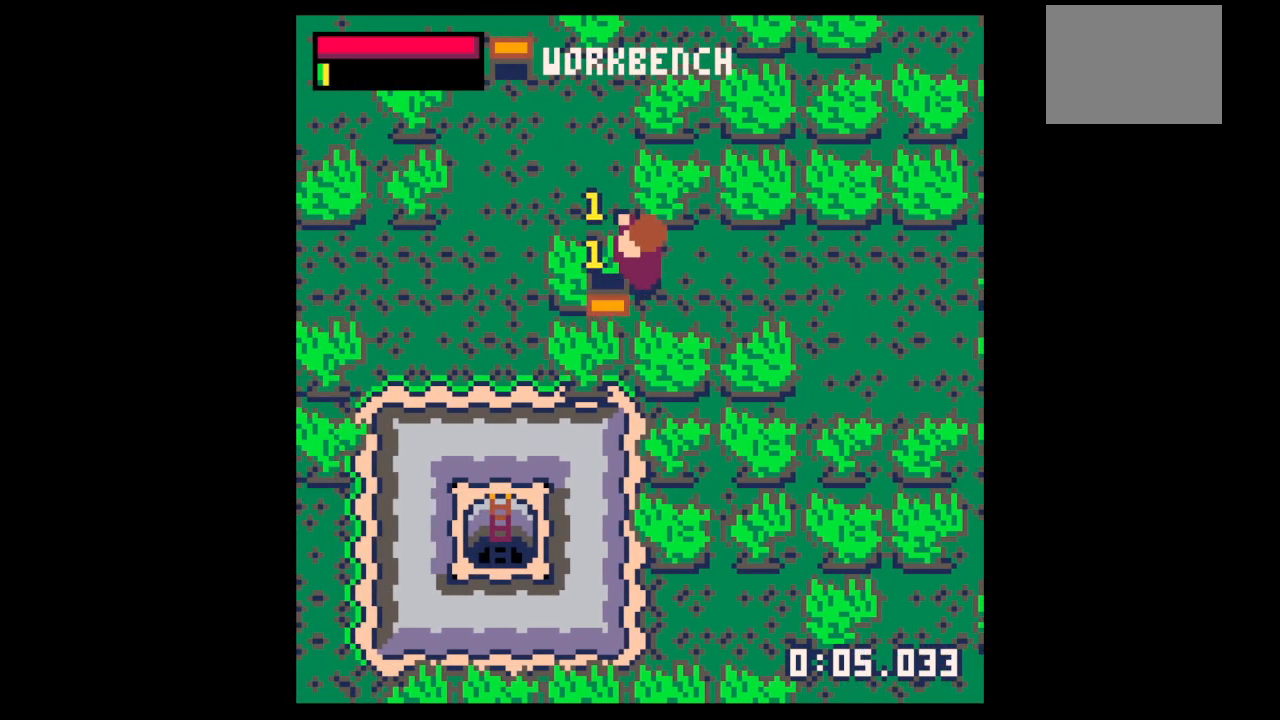
{"keys": ["x"], "events": []}
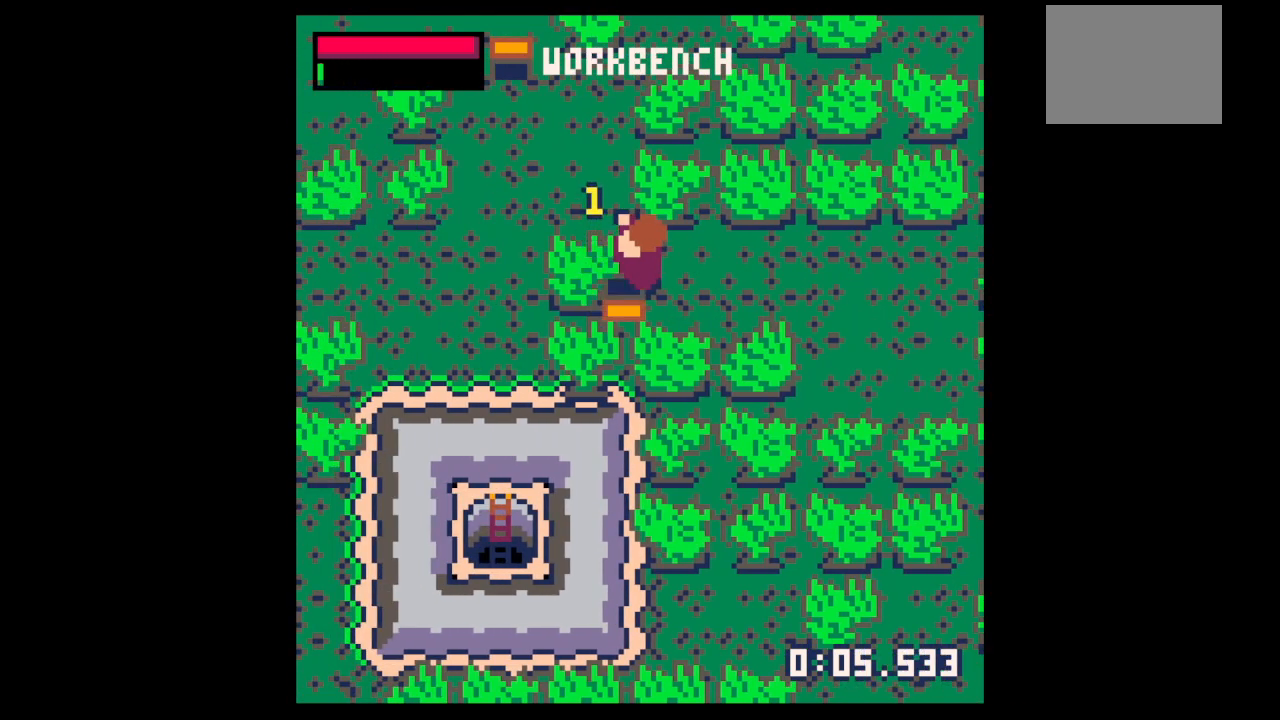
{"keys": ["x"], "events": []}
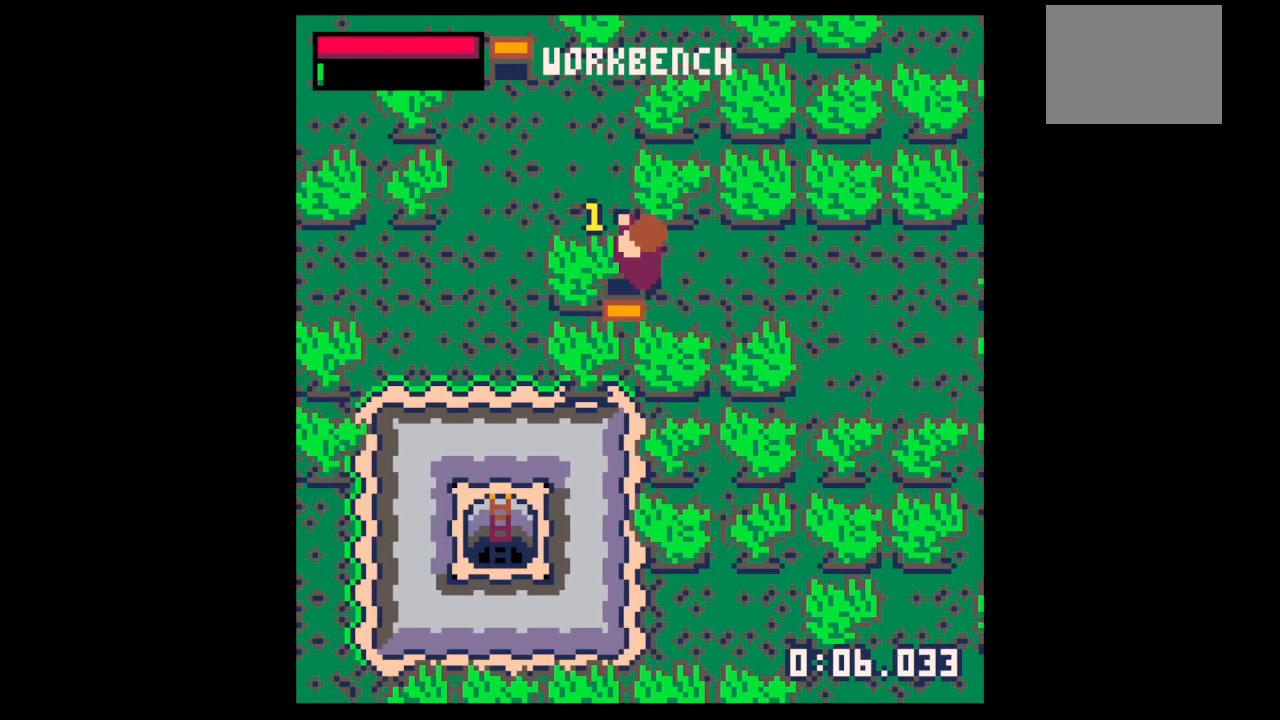
{"keys": ["x"], "events": []}
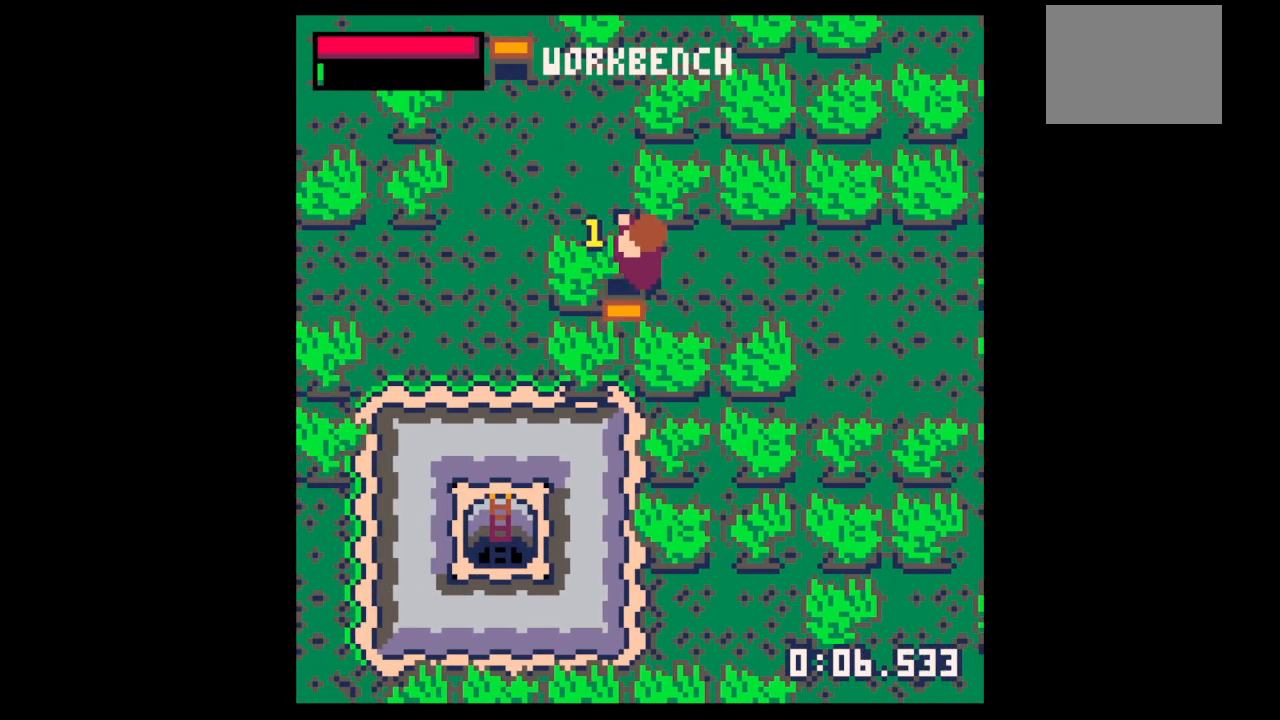
{"keys": ["left", "x"], "events": [[300, "left", "down"]]}
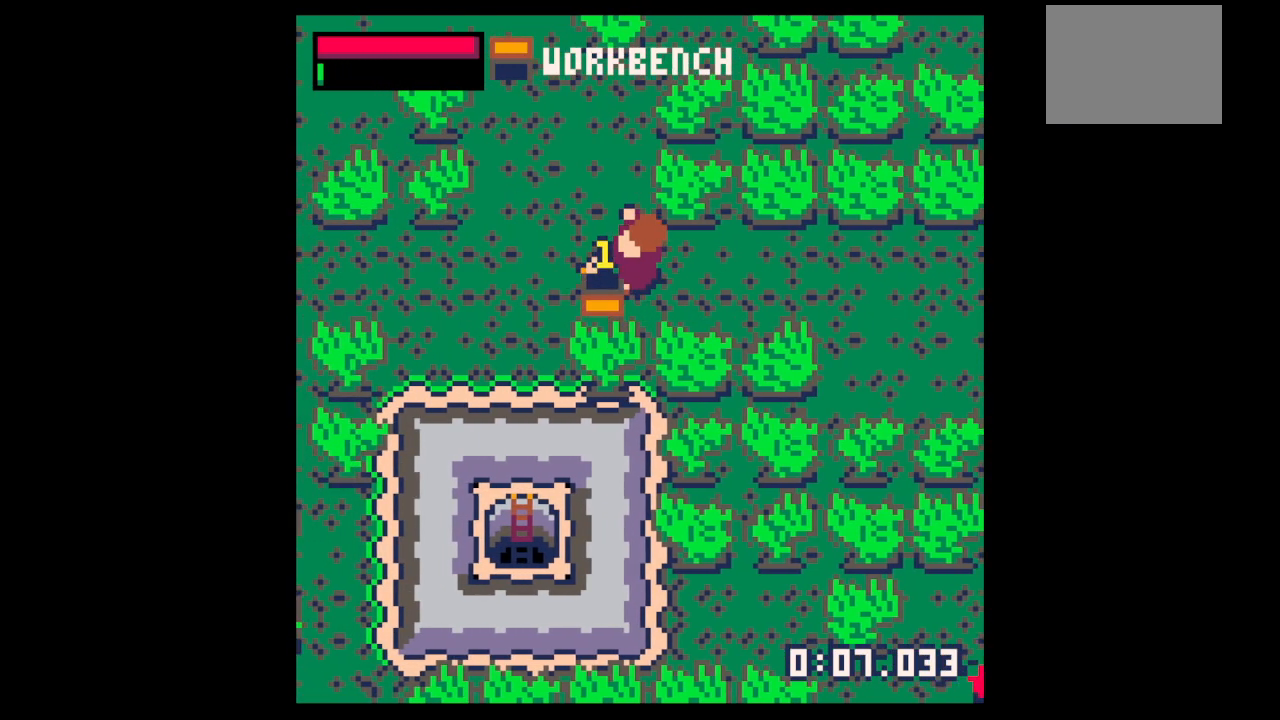
{"keys": ["left", "up"], "events": [[100, "x", "up"], [433, "up", "down"]]}
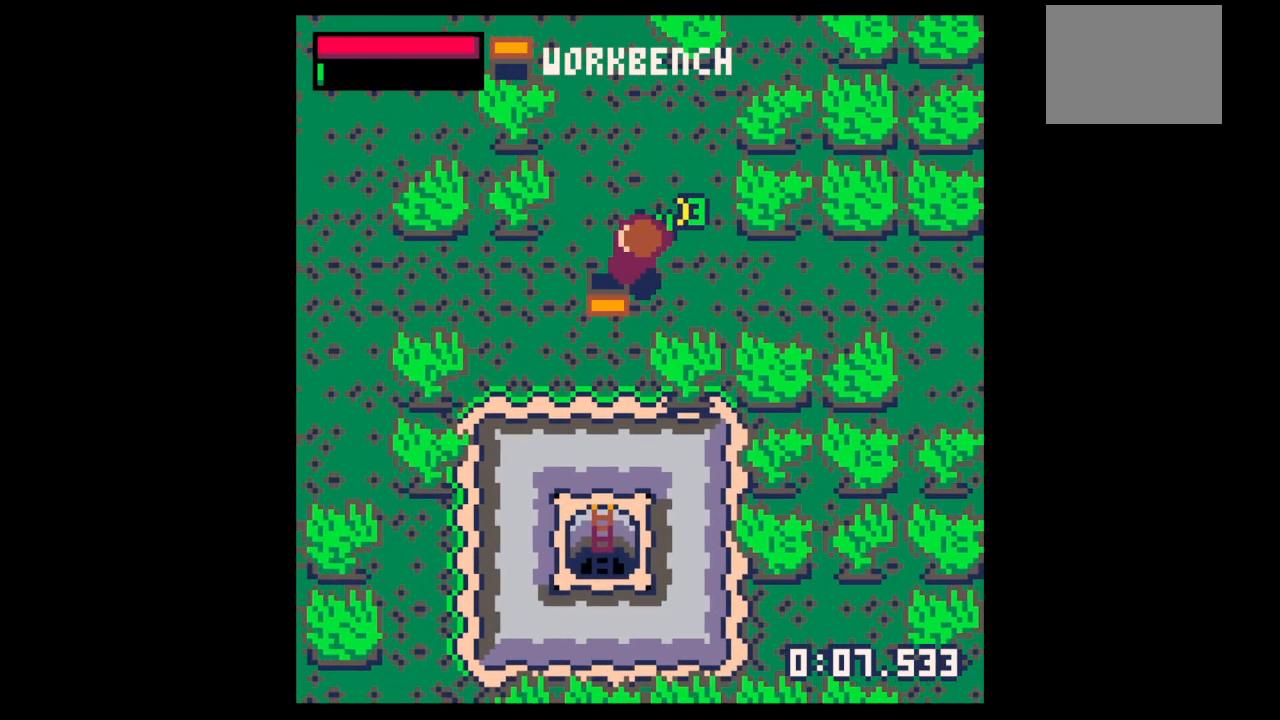
{"keys": ["down", "left"], "events": [[100, "left", "up"], [100, "right", "down"], [267, "right", "up"], [267, "up", "up"], [300, "left", "down"], [400, "down", "down"]]}
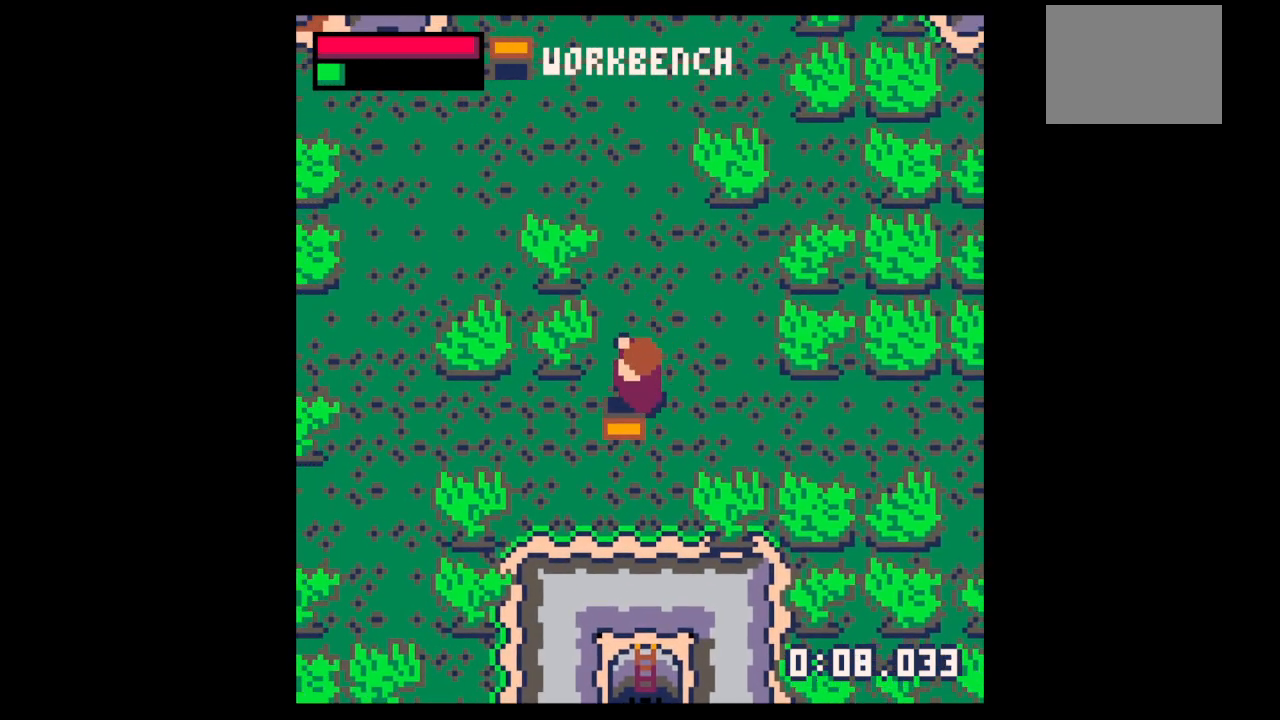
{"keys": ["x"], "events": [[33, "left", "up"], [300, "right", "down"], [400, "down", "up"], [467, "right", "up"], [467, "x", "down"]]}
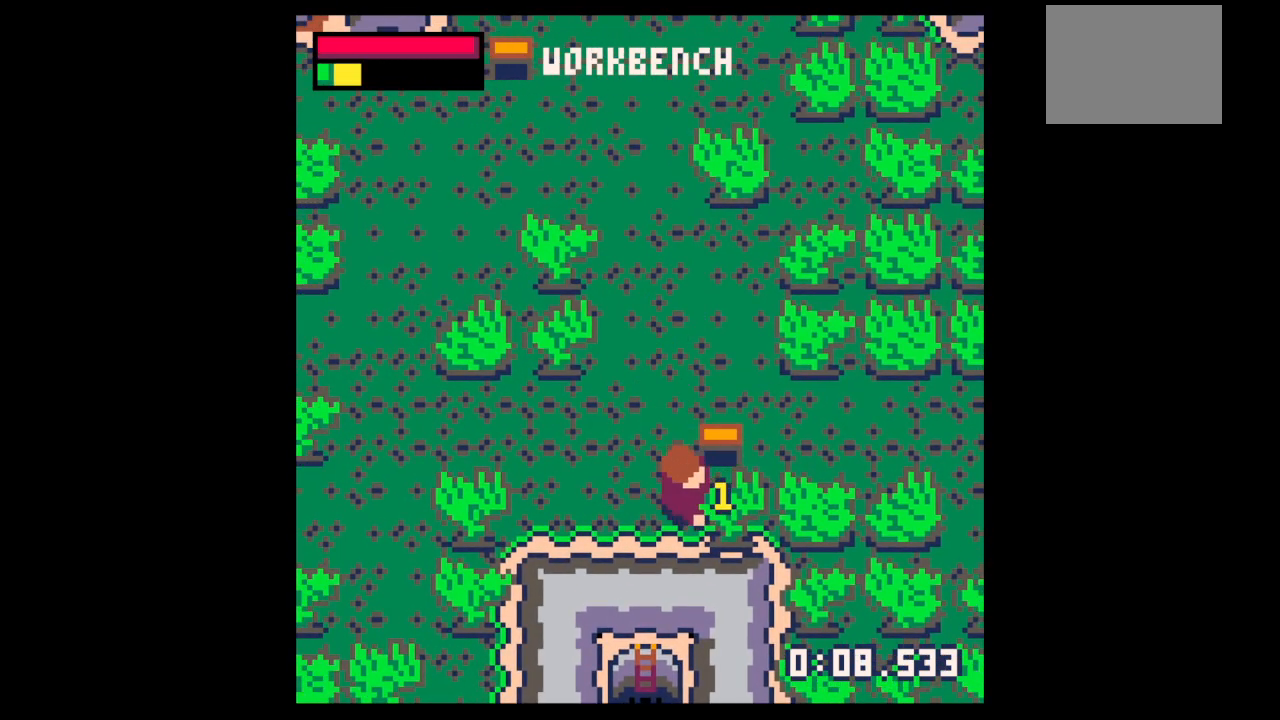
{"keys": ["x"], "events": []}
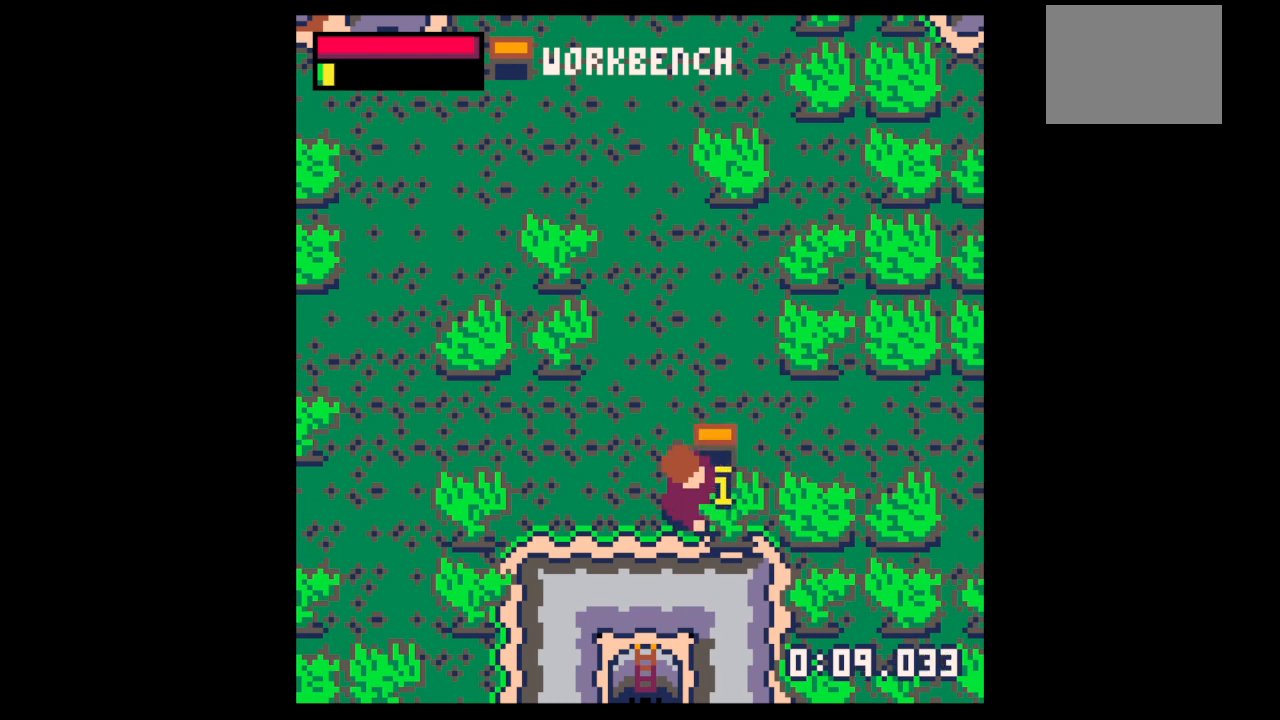
{"keys": ["left"], "events": [[67, "x", "up"], [100, "left", "down"]]}
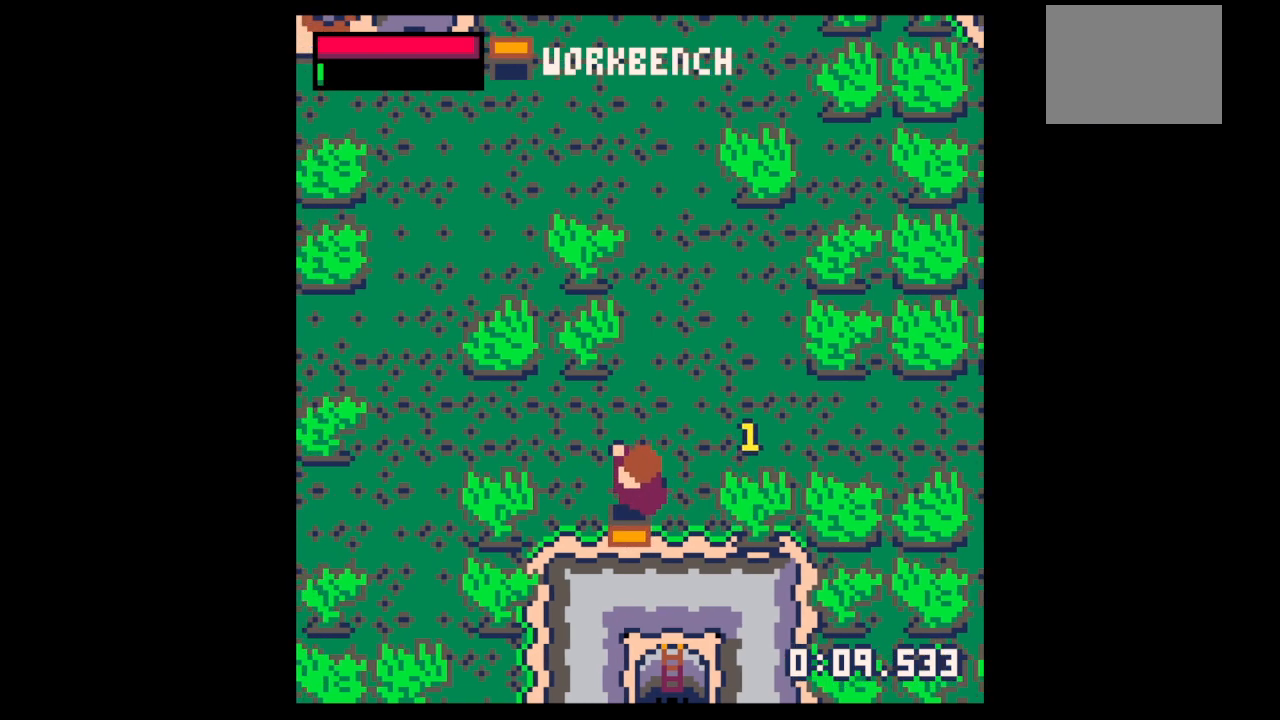
{"keys": ["right"], "events": [[67, "left", "up"], [467, "right", "down"]]}
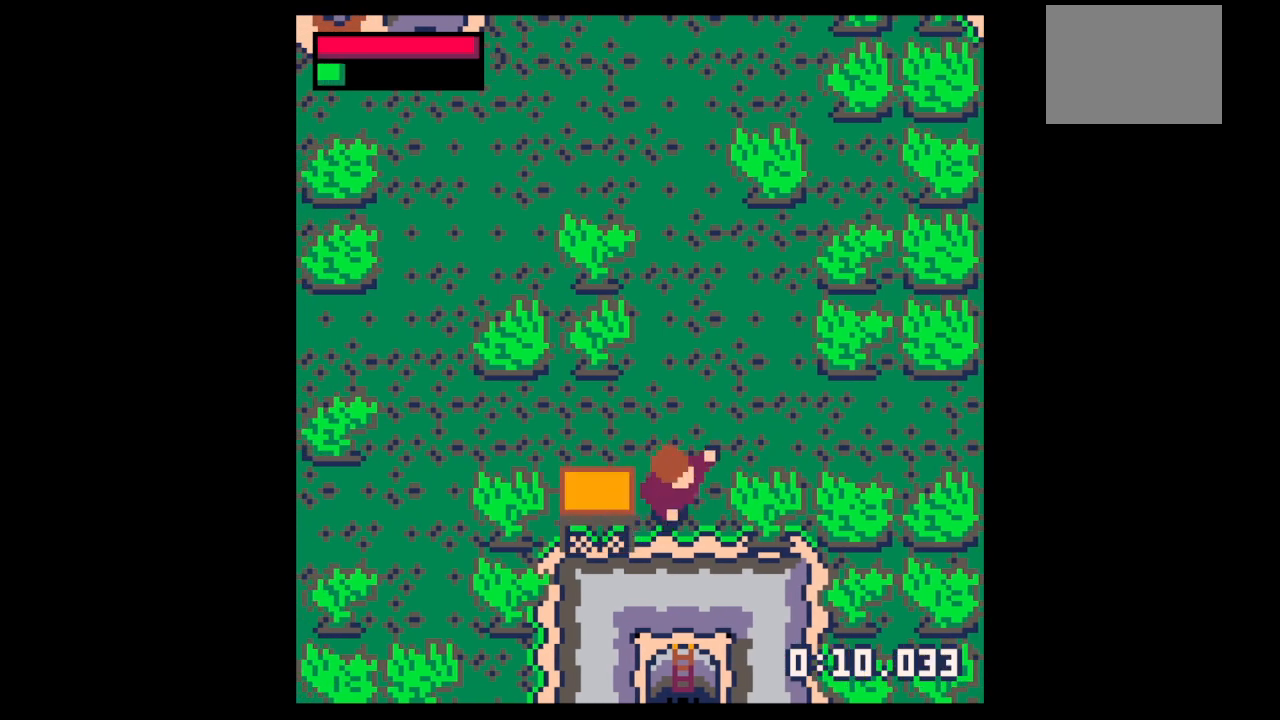
{"keys": ["x"], "events": [[200, "right", "up"], [200, "x", "down"]]}
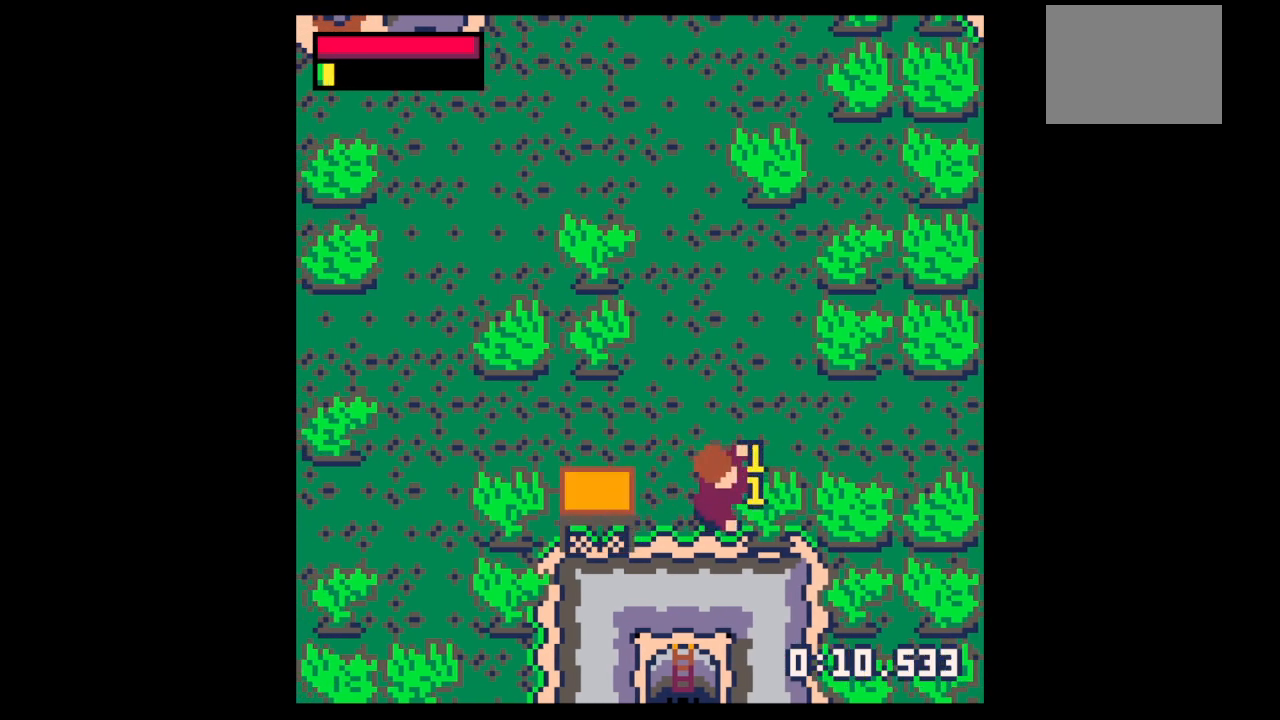
{"keys": ["x"], "events": []}
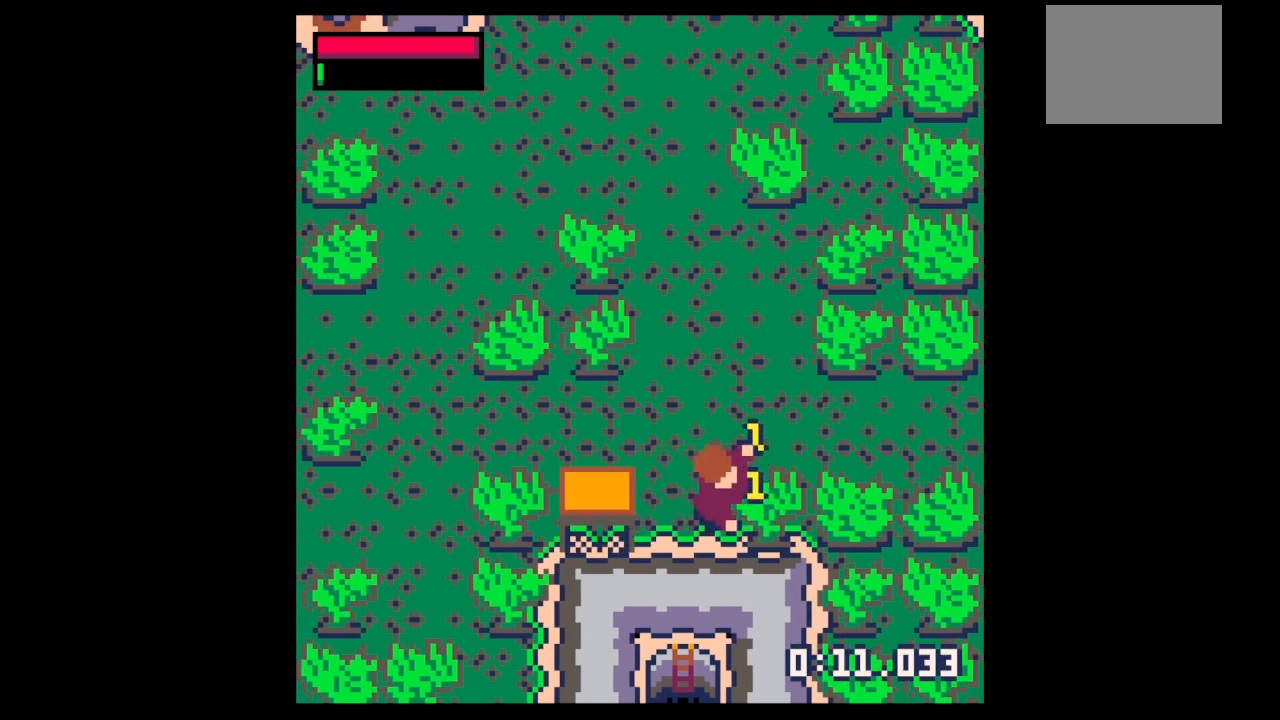
{"keys": ["x"], "events": []}
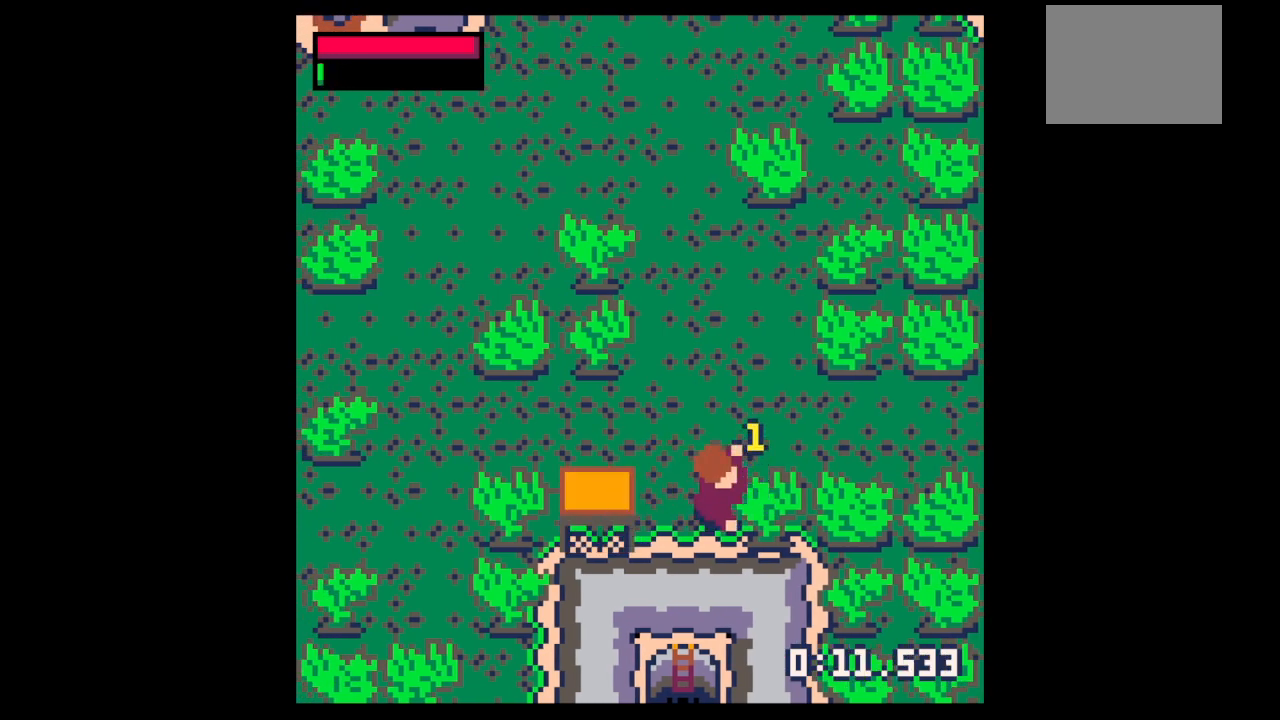
{"keys": ["x"], "events": []}
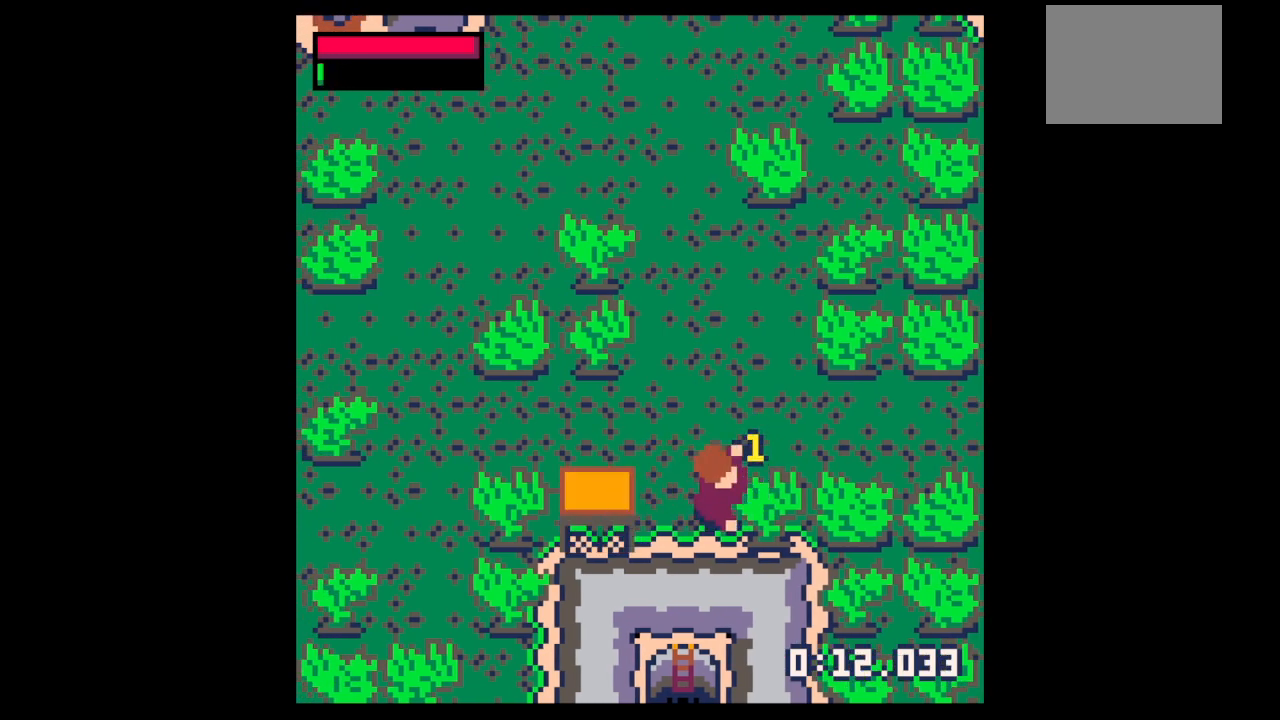
{"keys": ["down", "right"], "events": [[300, "right", "down"], [333, "x", "up"], [433, "down", "down"]]}
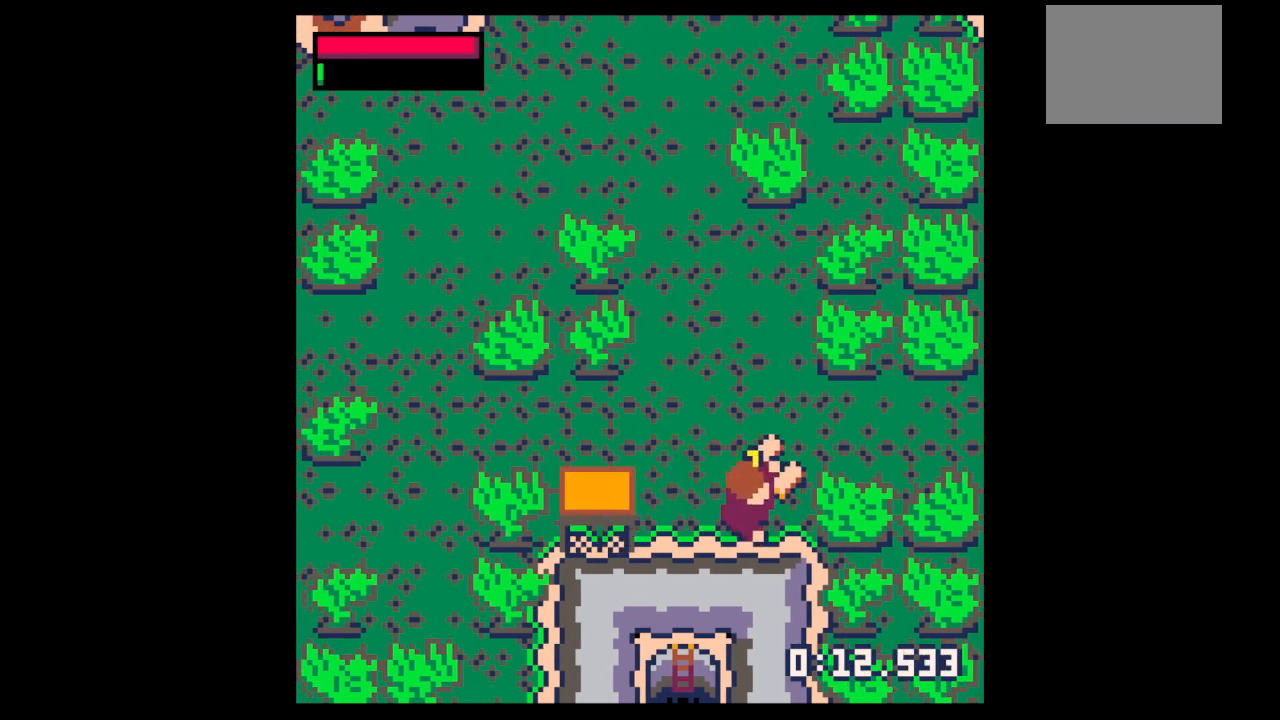
{"keys": ["right", "up"], "events": [[33, "down", "up"], [167, "up", "down"], [233, "right", "up"], [367, "right", "down"]]}